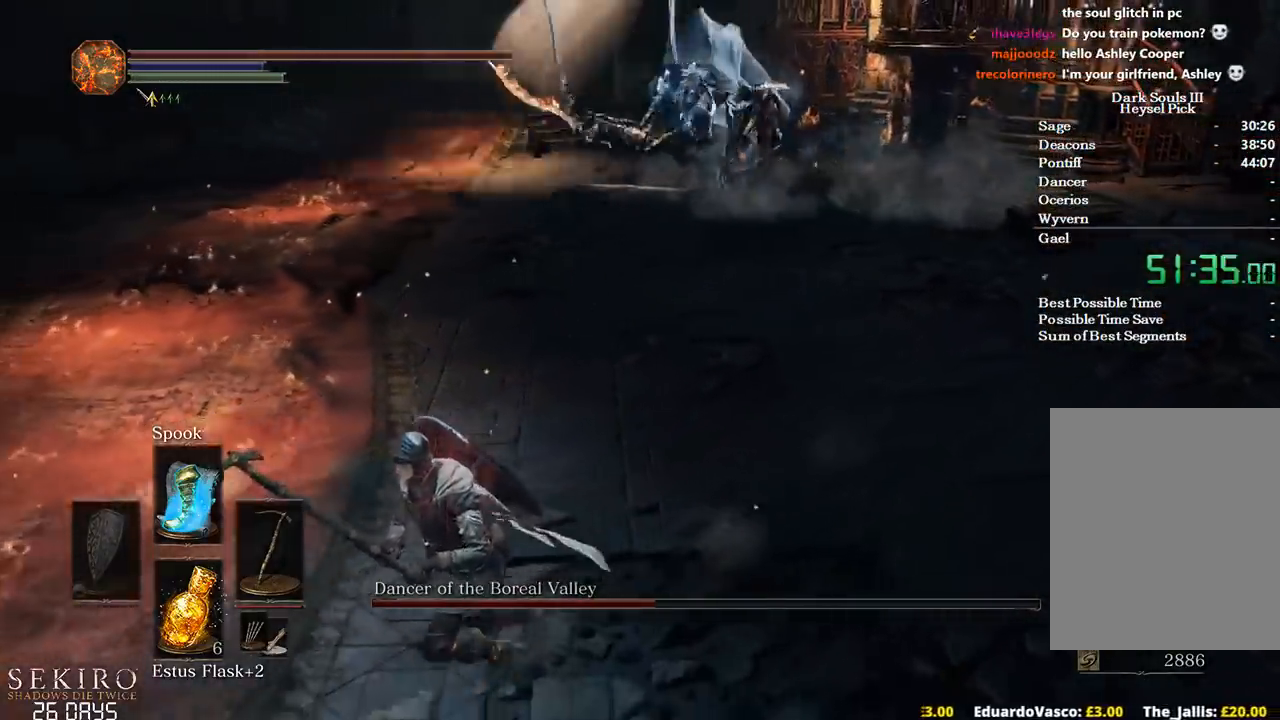
Gameplay with a controller (Xbox layout); each line is a JSON object with the inputs held at the frame after it. "events" lists button and stick changes between this image and that frame as [ms after this image, input, new state], when the widget could be followed in between. Not read: START.
{"buttons": [], "left_stick": "down-left", "right_stick": "right", "events": [[300, "left_stick", "center"], [500, "left_stick", "down-left"]]}
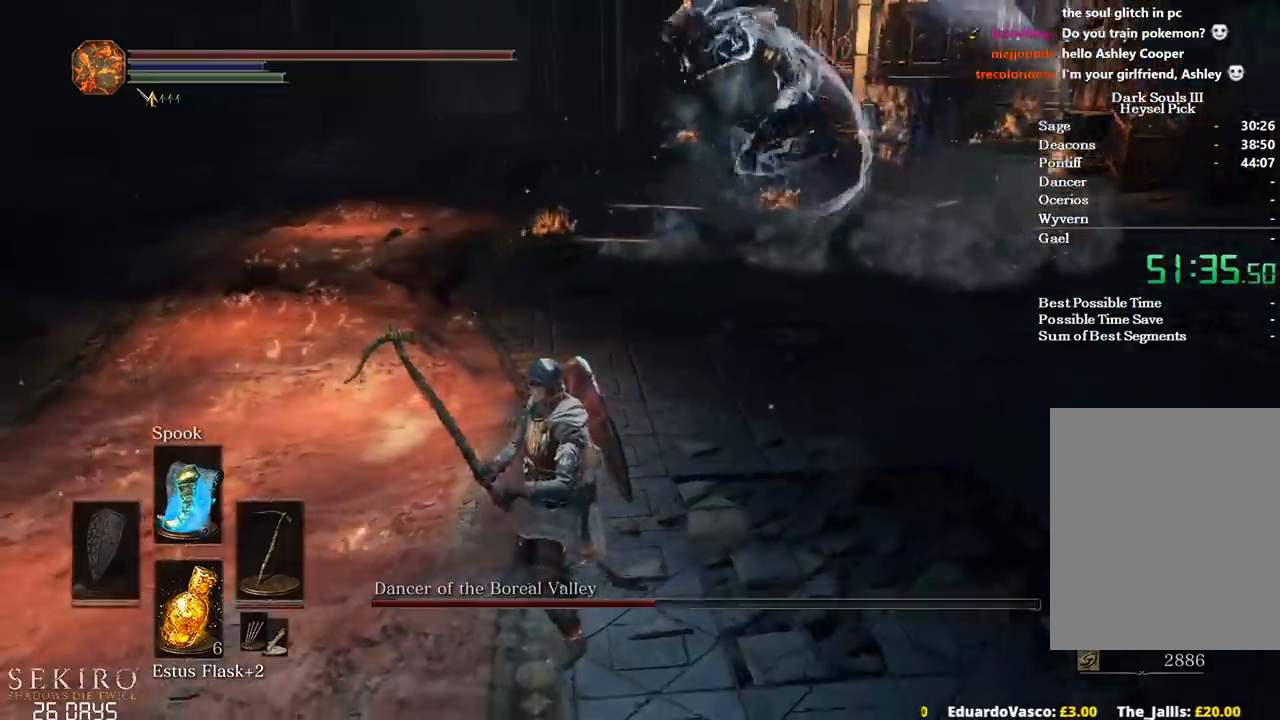
{"buttons": [], "left_stick": "left", "right_stick": "right", "events": [[217, "left_stick", "center"], [450, "left_stick", "left"]]}
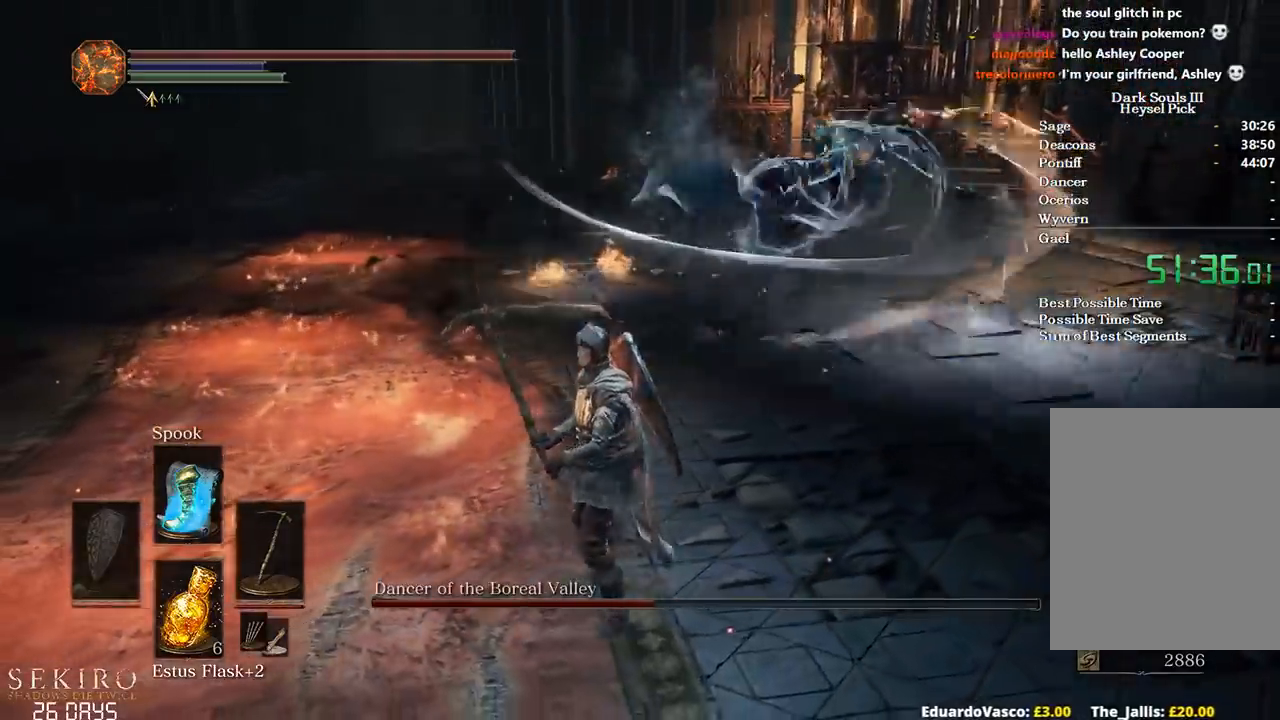
{"buttons": [], "left_stick": "left", "right_stick": "right", "events": []}
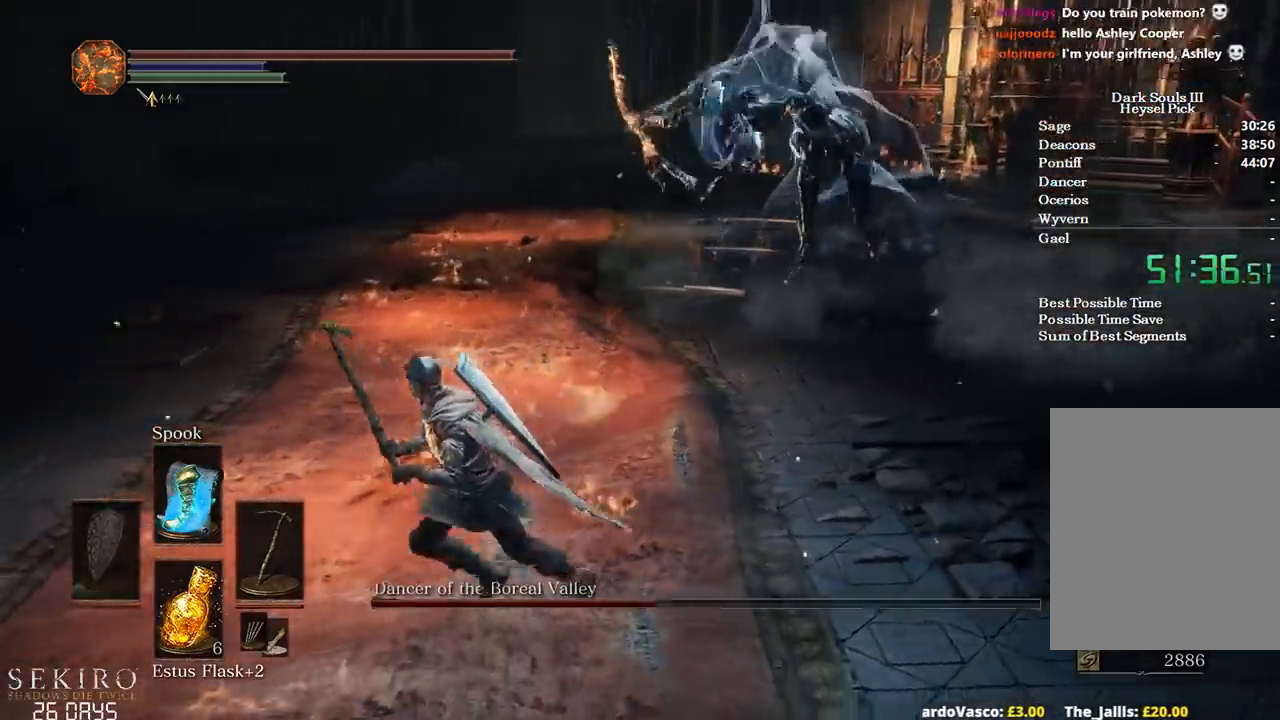
{"buttons": ["B"], "left_stick": "up", "right_stick": "right", "events": [[150, "left_stick", "up-left"], [317, "B", "down"], [383, "left_stick", "up"]]}
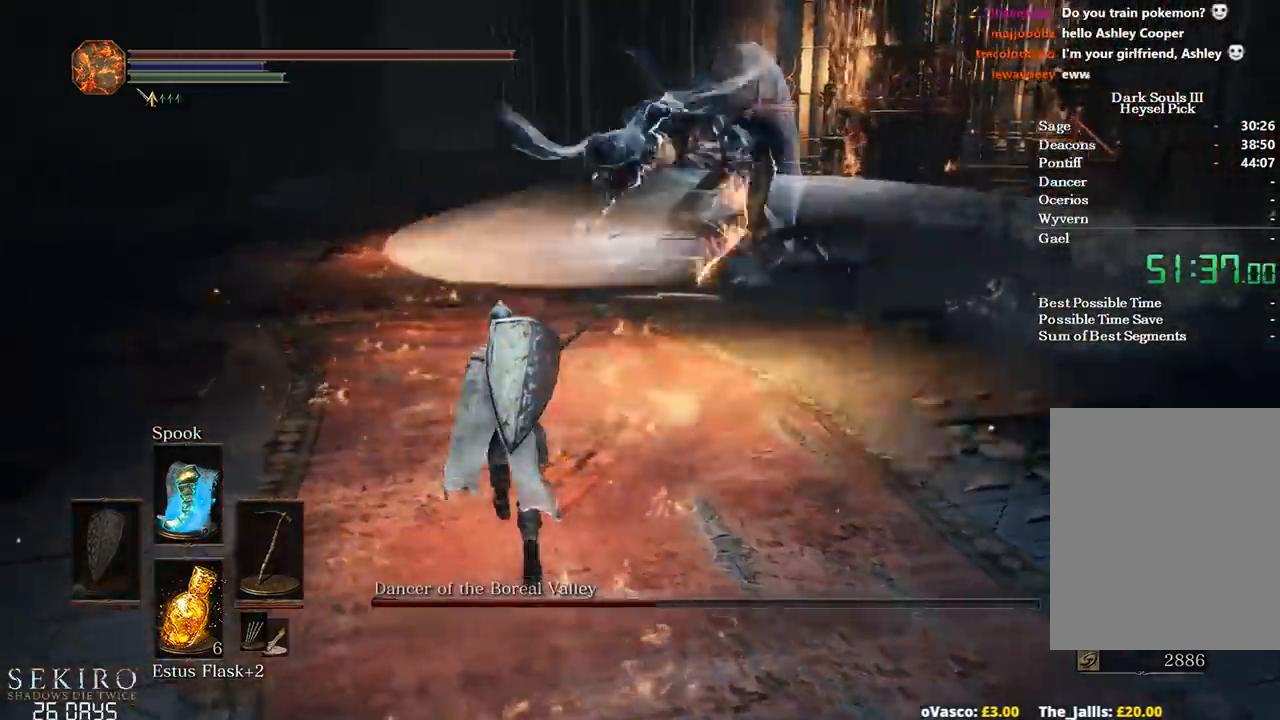
{"buttons": ["B"], "left_stick": "up", "right_stick": "right", "events": []}
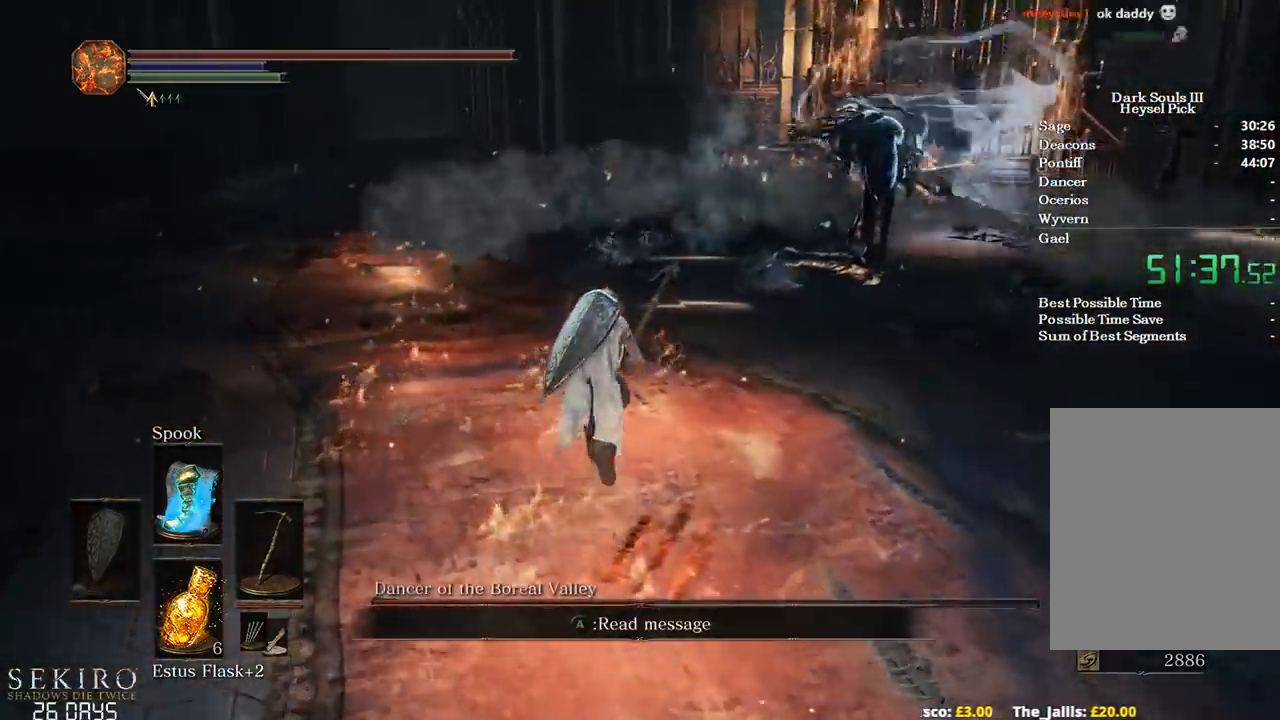
{"buttons": ["B"], "left_stick": "up", "right_stick": "down-right", "events": [[350, "right_stick", "down-right"]]}
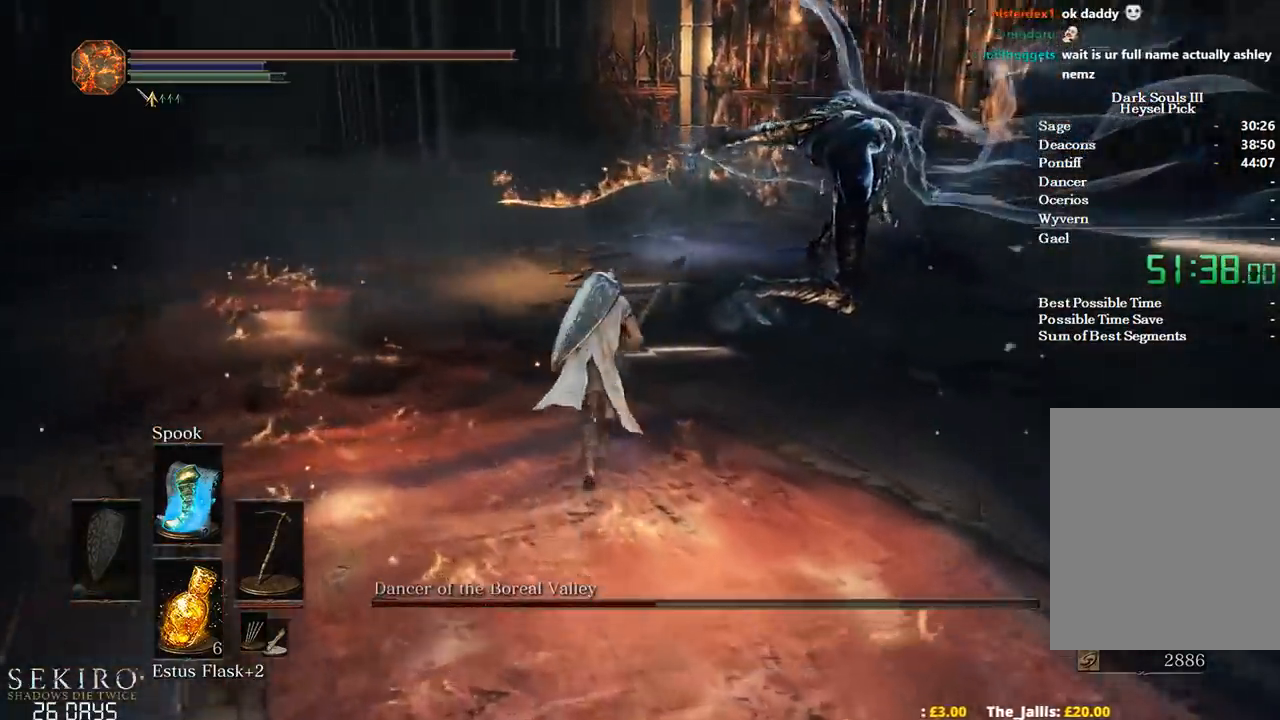
{"buttons": ["B"], "left_stick": "up", "right_stick": "down-right", "events": [[350, "R1", "down"], [500, "R1", "up"]]}
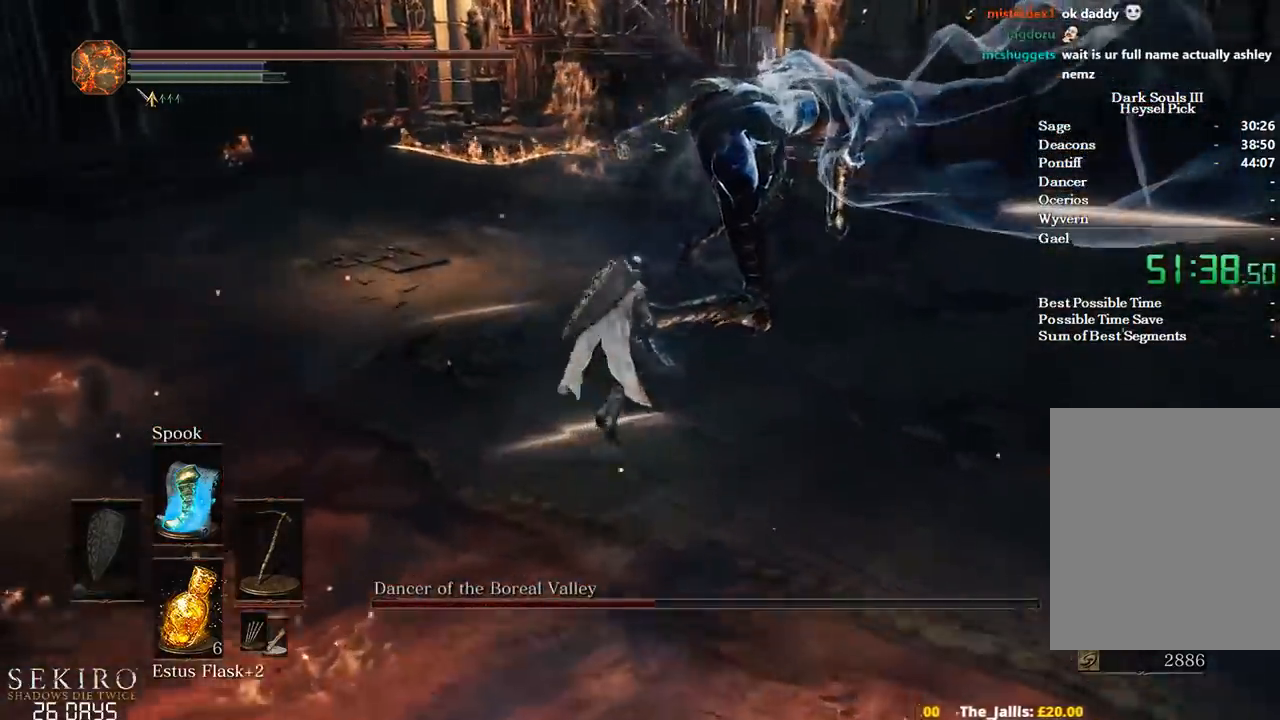
{"buttons": ["B"], "left_stick": "up", "right_stick": "down-right", "events": []}
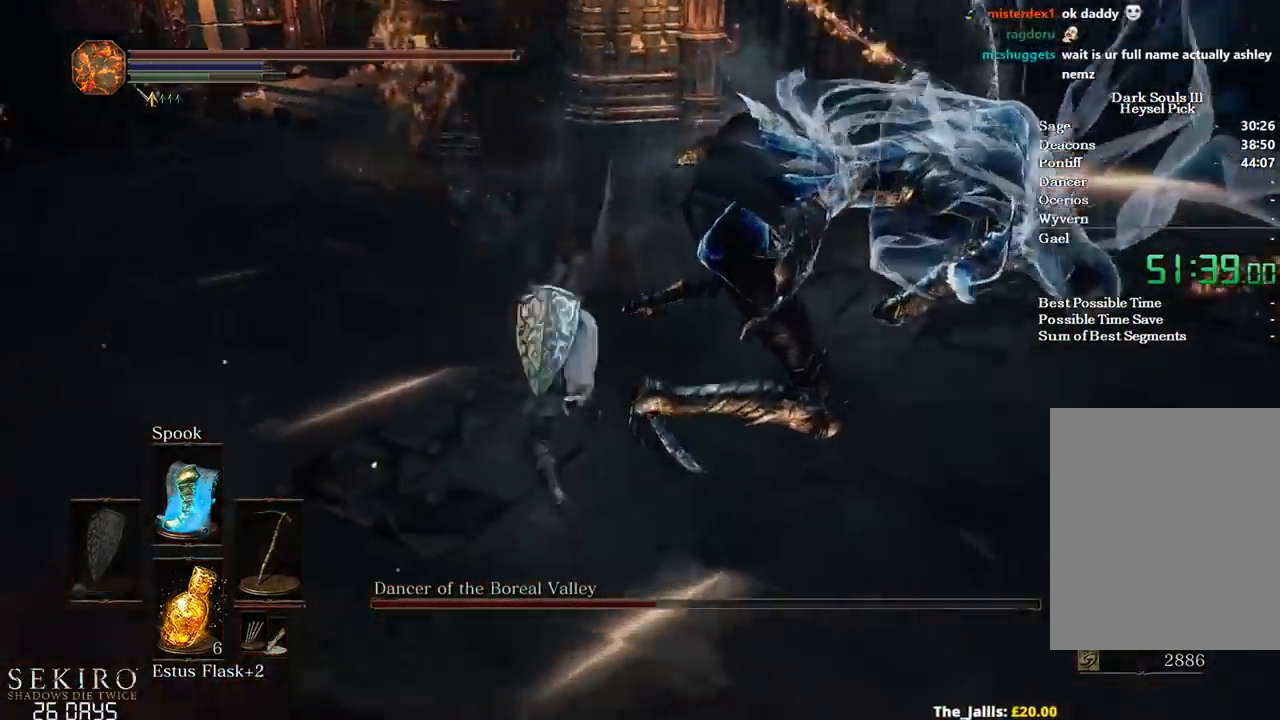
{"buttons": [], "left_stick": "up-right", "right_stick": "right", "events": [[50, "B", "up"], [317, "R1", "down"], [317, "right_stick", "right"], [400, "left_stick", "up-right"], [433, "R1", "up"]]}
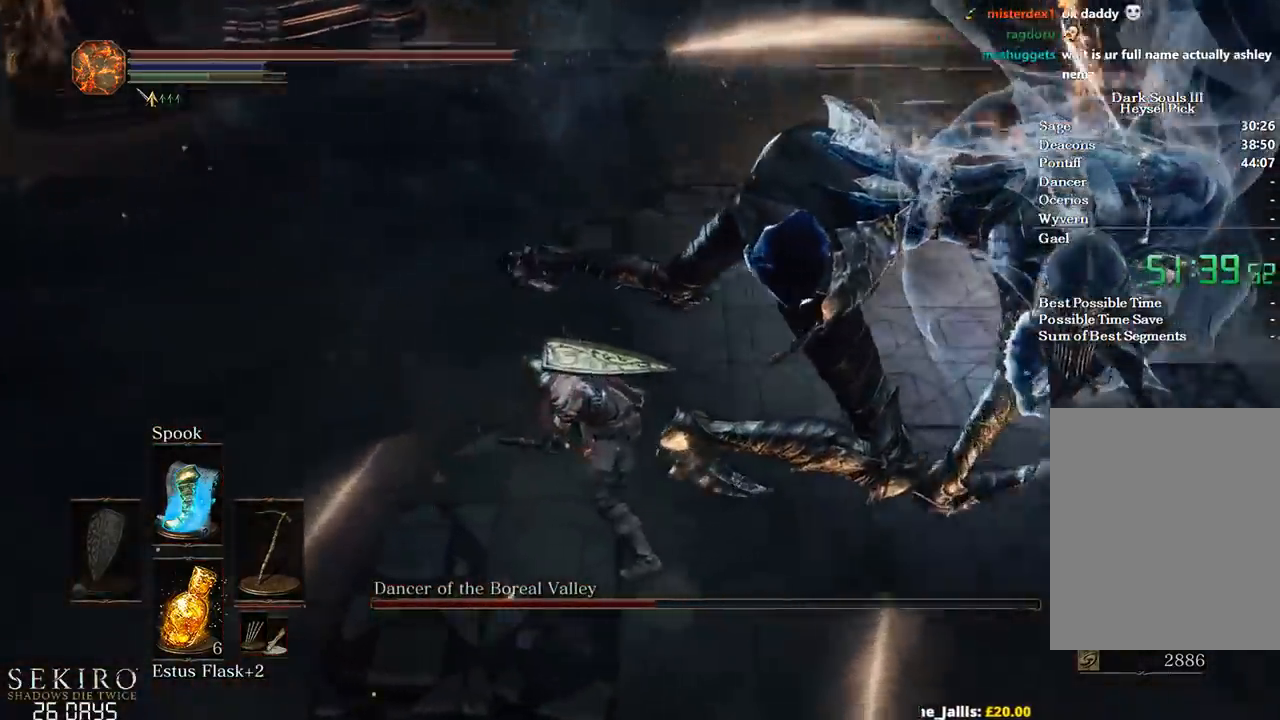
{"buttons": [], "left_stick": "up-right", "right_stick": "right", "events": []}
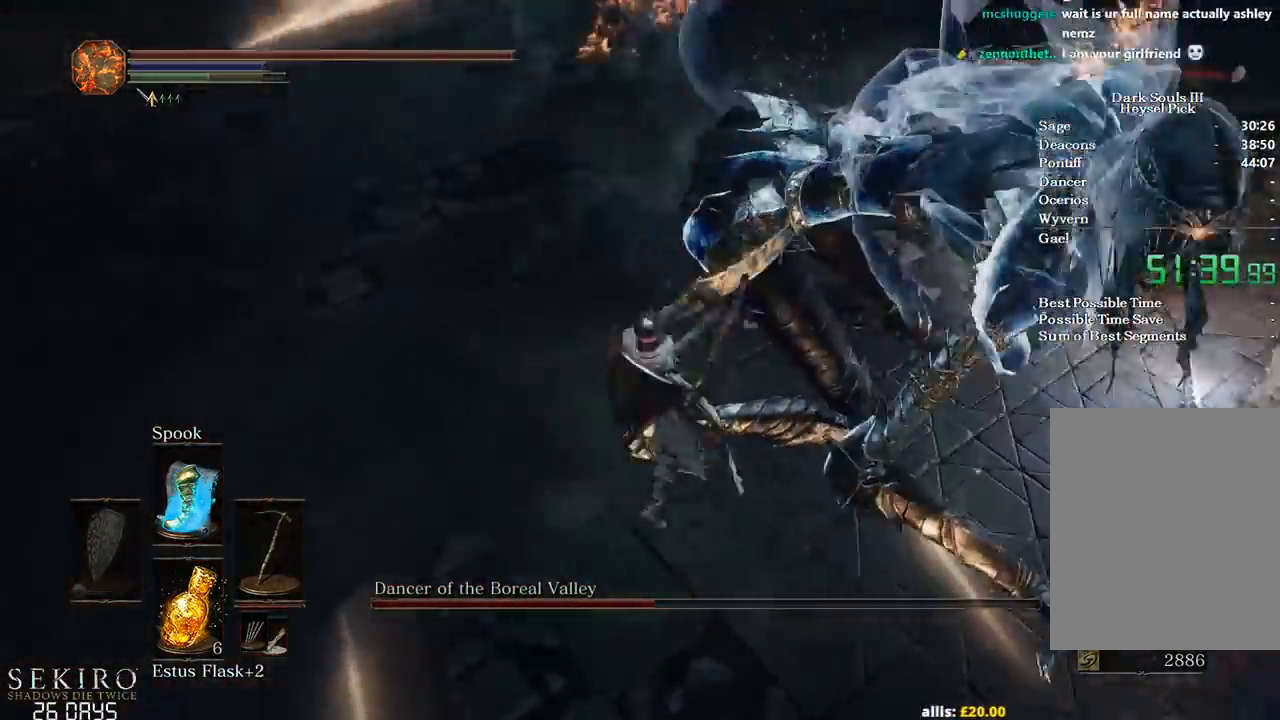
{"buttons": [], "left_stick": "up", "right_stick": "right", "events": [[150, "left_stick", "center"], [333, "left_stick", "up"]]}
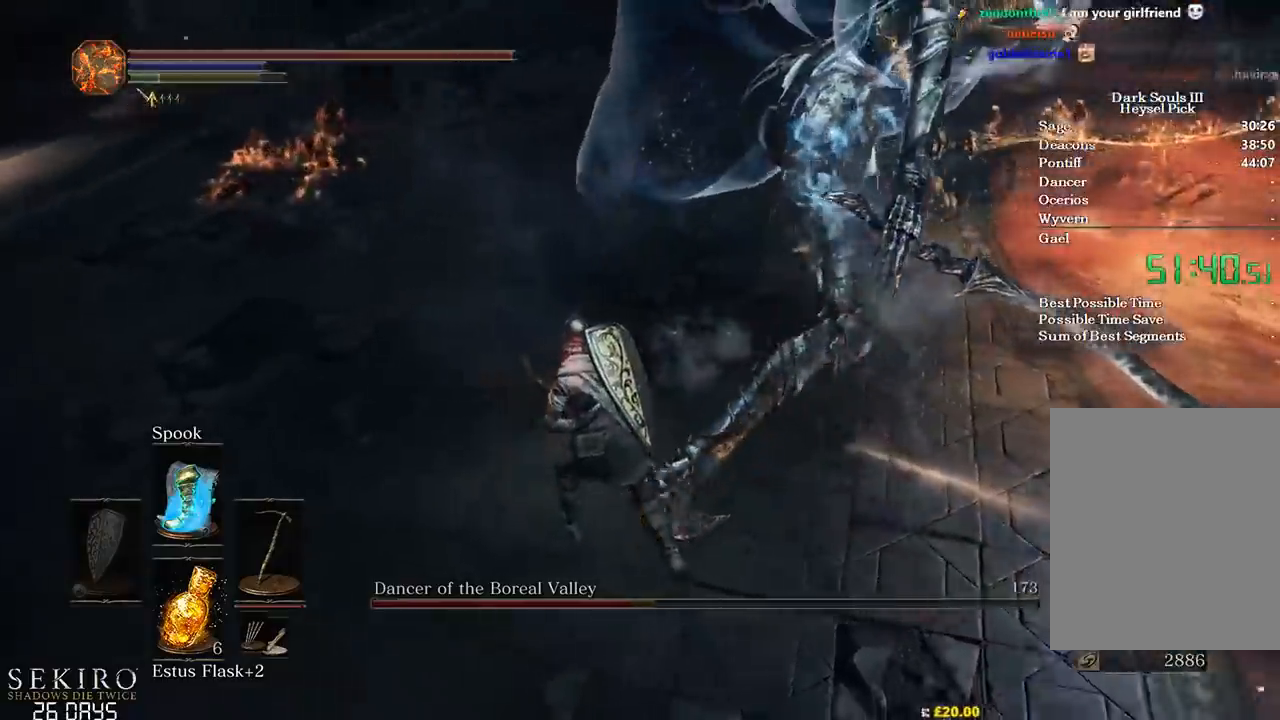
{"buttons": [], "left_stick": "up", "right_stick": "right", "events": [[167, "left_stick", "up-left"], [500, "left_stick", "up"]]}
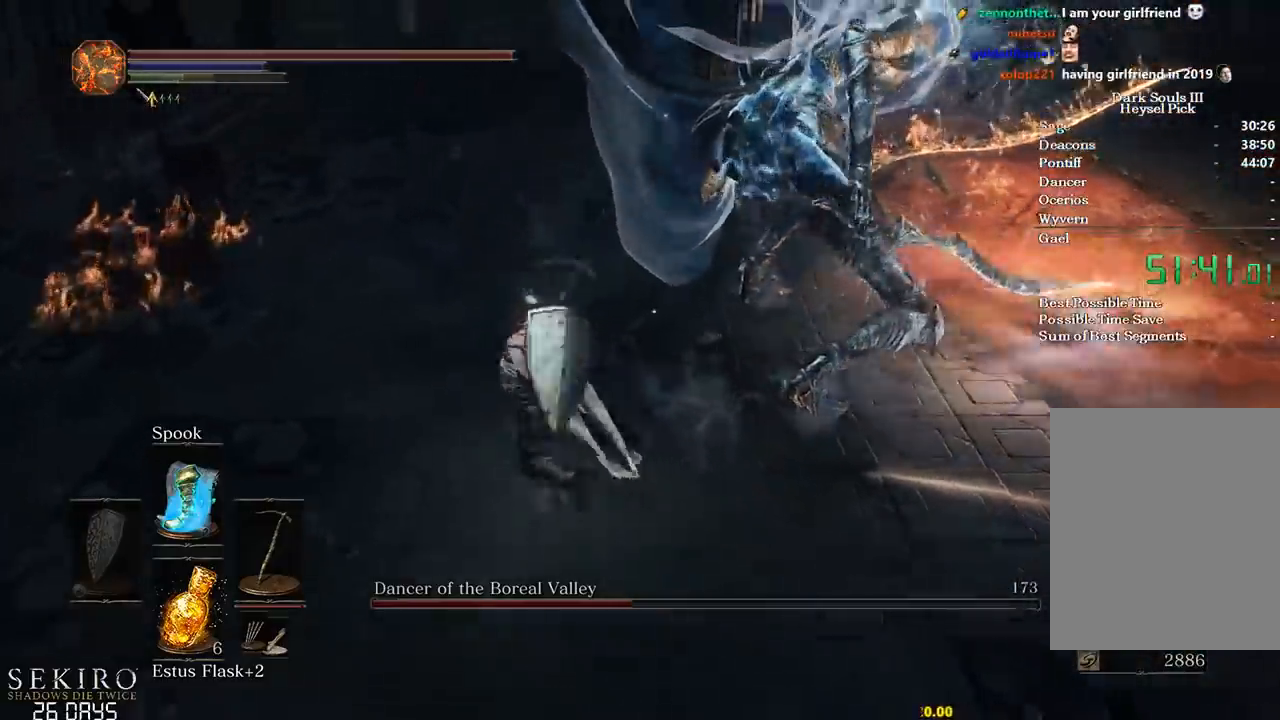
{"buttons": [], "left_stick": "up", "right_stick": "center", "events": [[117, "R1", "down"], [283, "R1", "up"], [383, "right_stick", "center"]]}
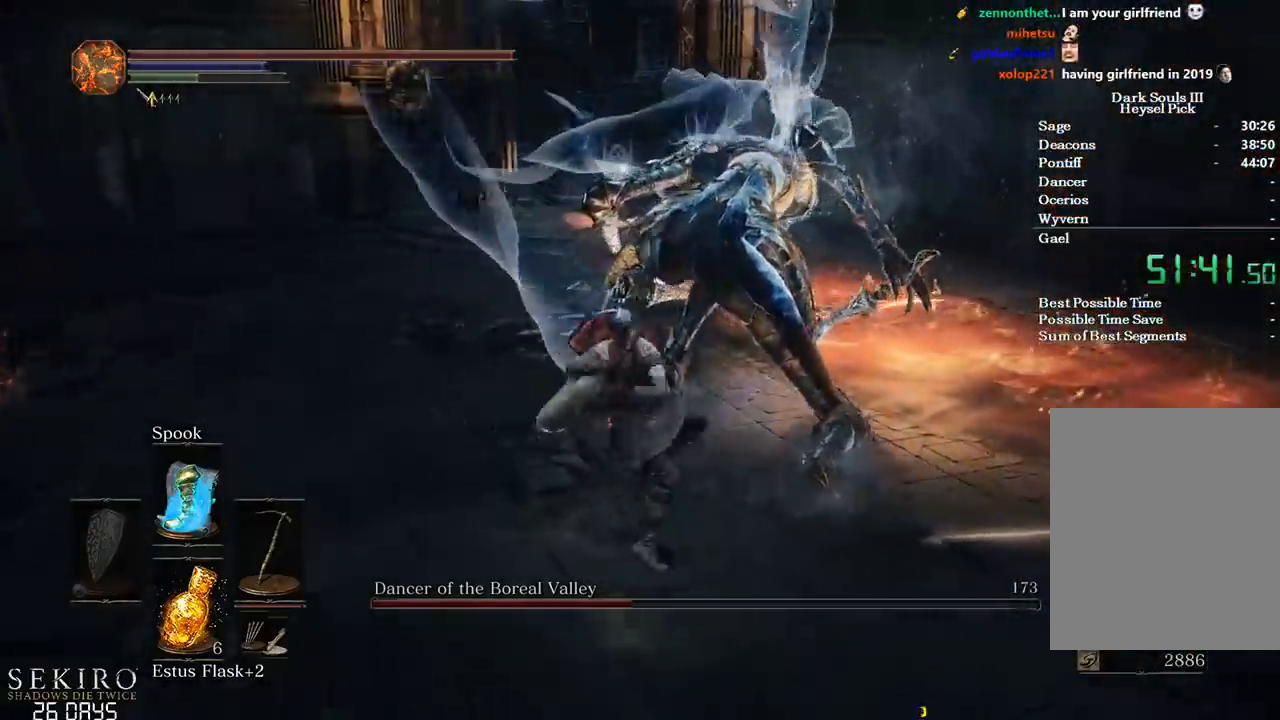
{"buttons": [], "left_stick": "center", "right_stick": "center", "events": [[117, "left_stick", "center"]]}
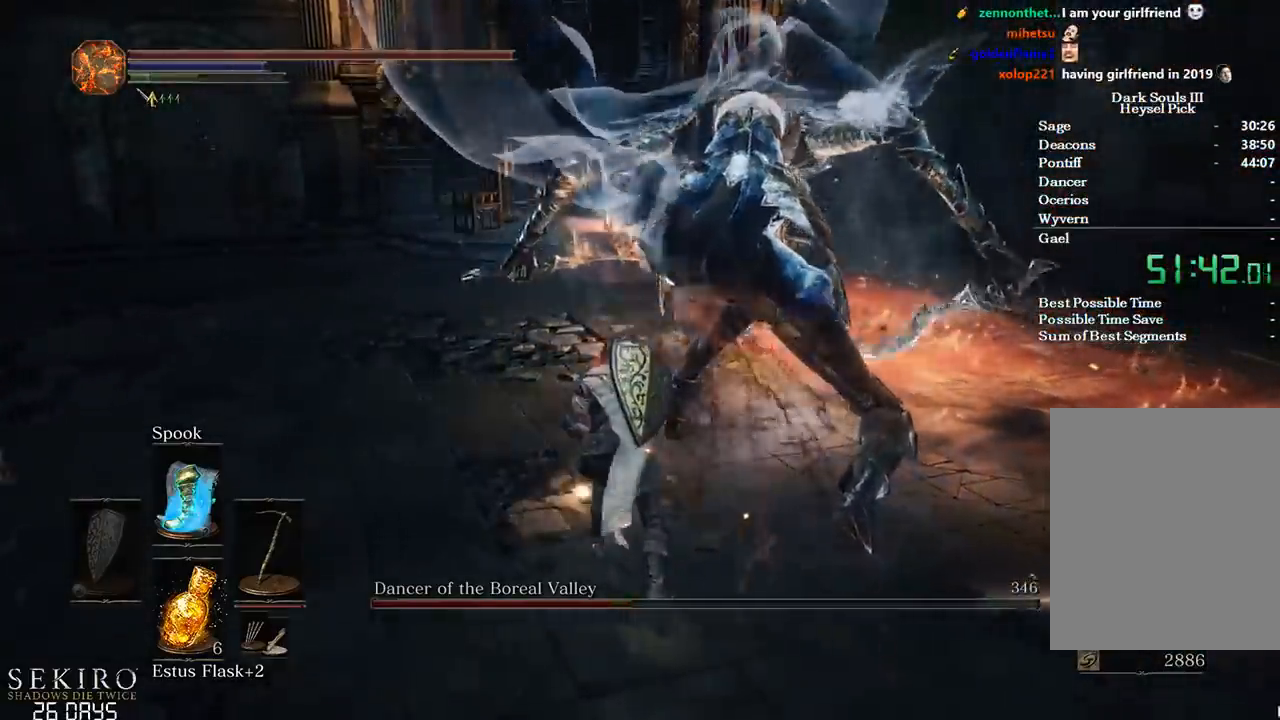
{"buttons": [], "left_stick": "up-right", "right_stick": "down-right", "events": [[33, "left_stick", "up-left"], [250, "right_stick", "down-right"], [383, "left_stick", "up-right"]]}
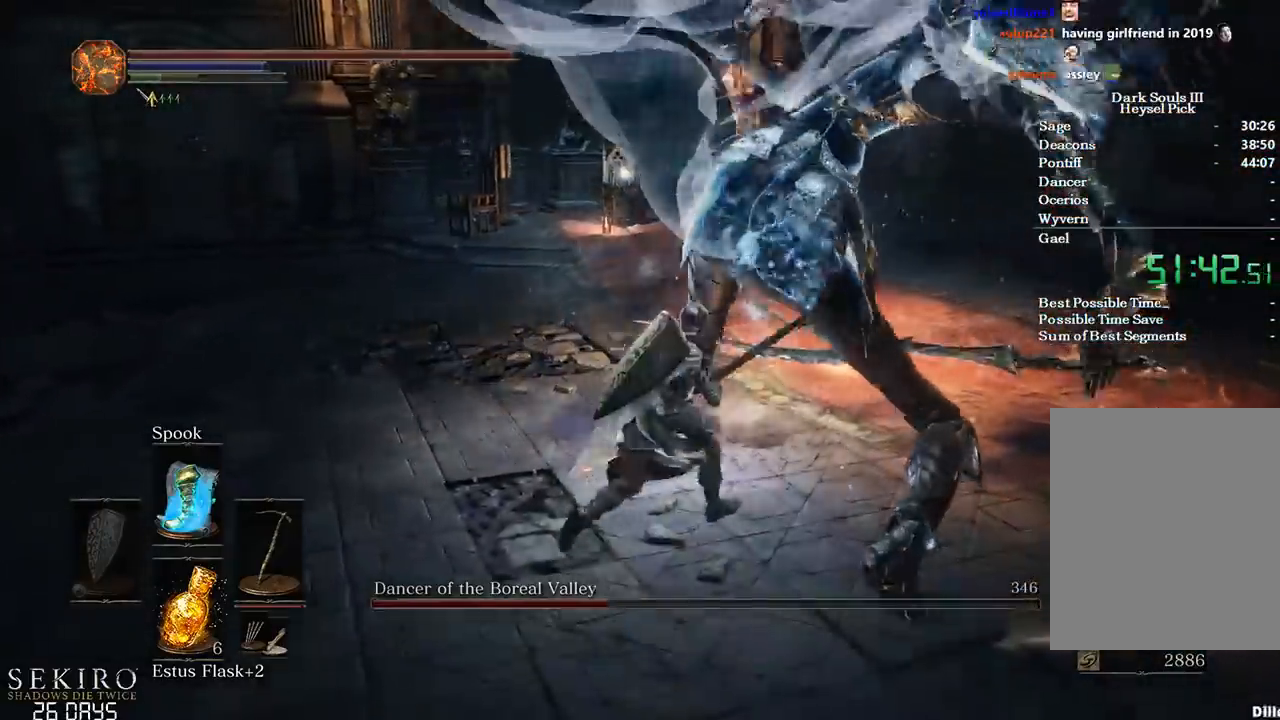
{"buttons": [], "left_stick": "down-right", "right_stick": "left", "events": [[50, "left_stick", "down-right"], [100, "left_stick", "down"], [217, "B", "down"], [217, "right_stick", "center"], [333, "left_stick", "down-right"], [367, "B", "up"], [367, "right_stick", "left"]]}
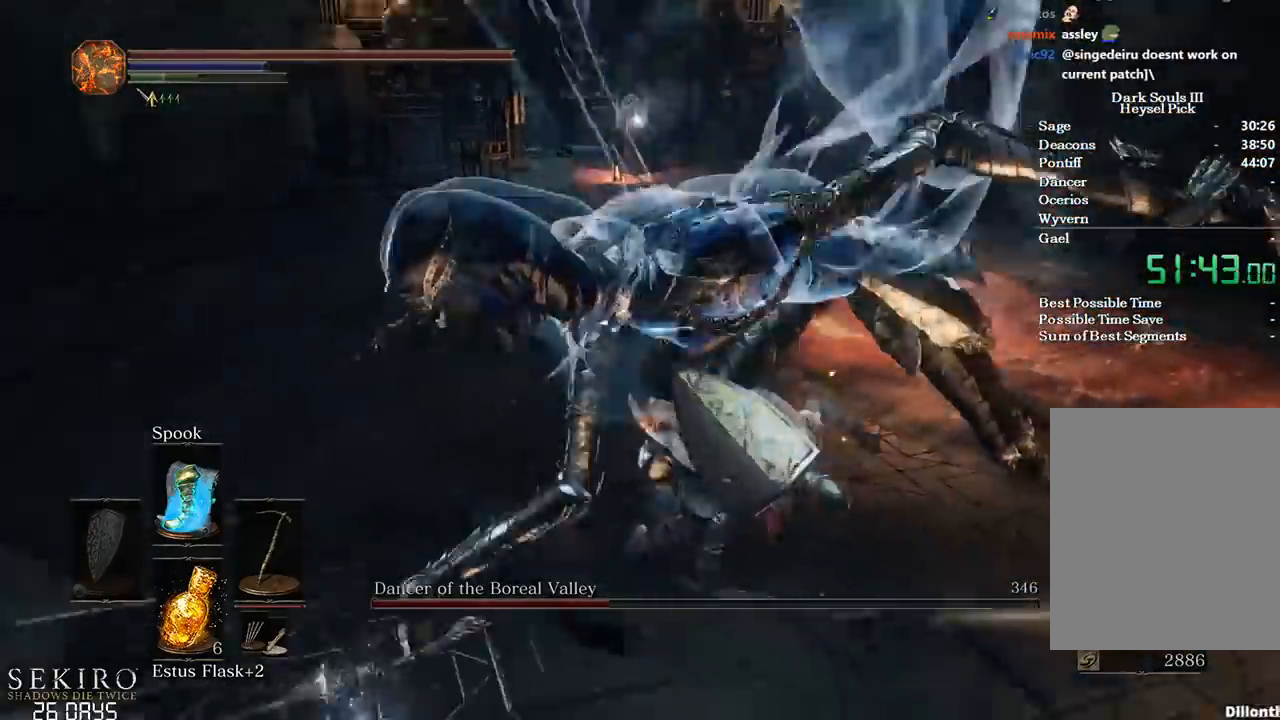
{"buttons": ["B"], "left_stick": "up", "right_stick": "left", "events": [[50, "left_stick", "center"], [217, "left_stick", "up"], [433, "B", "down"]]}
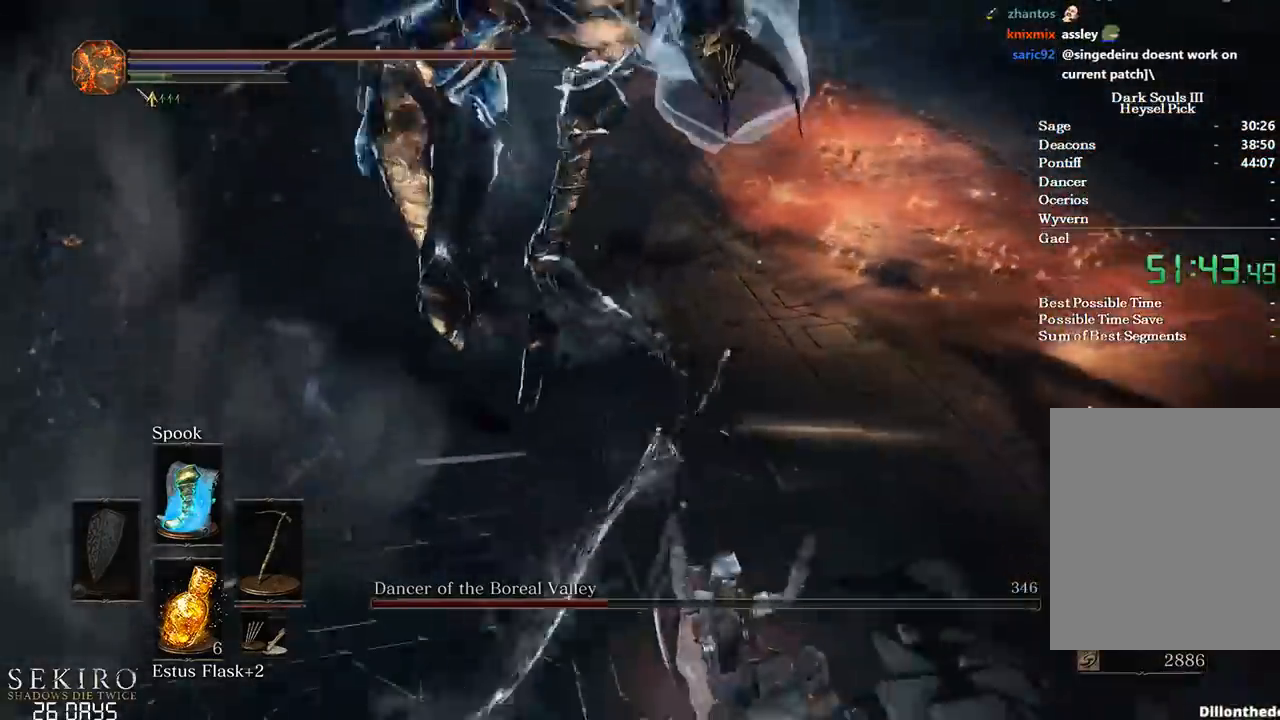
{"buttons": [], "left_stick": "up", "right_stick": "left", "events": [[67, "B", "up"]]}
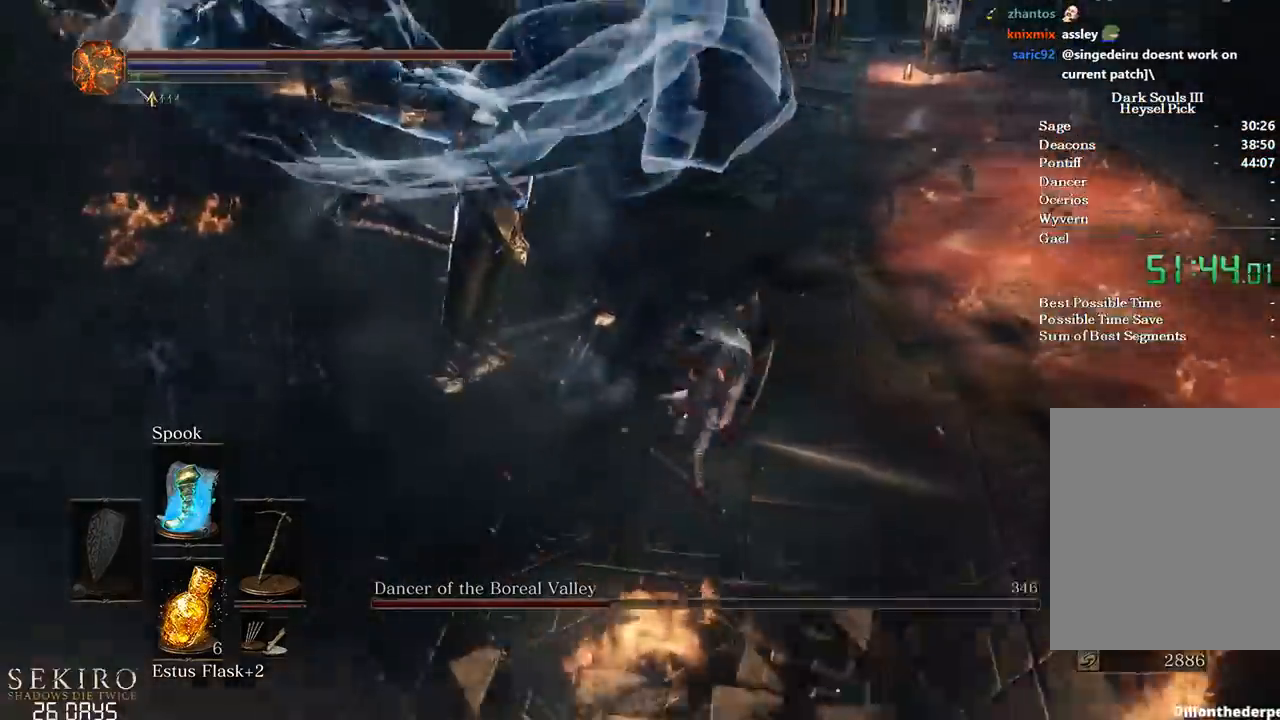
{"buttons": [], "left_stick": "up-right", "right_stick": "left", "events": [[383, "left_stick", "up-right"]]}
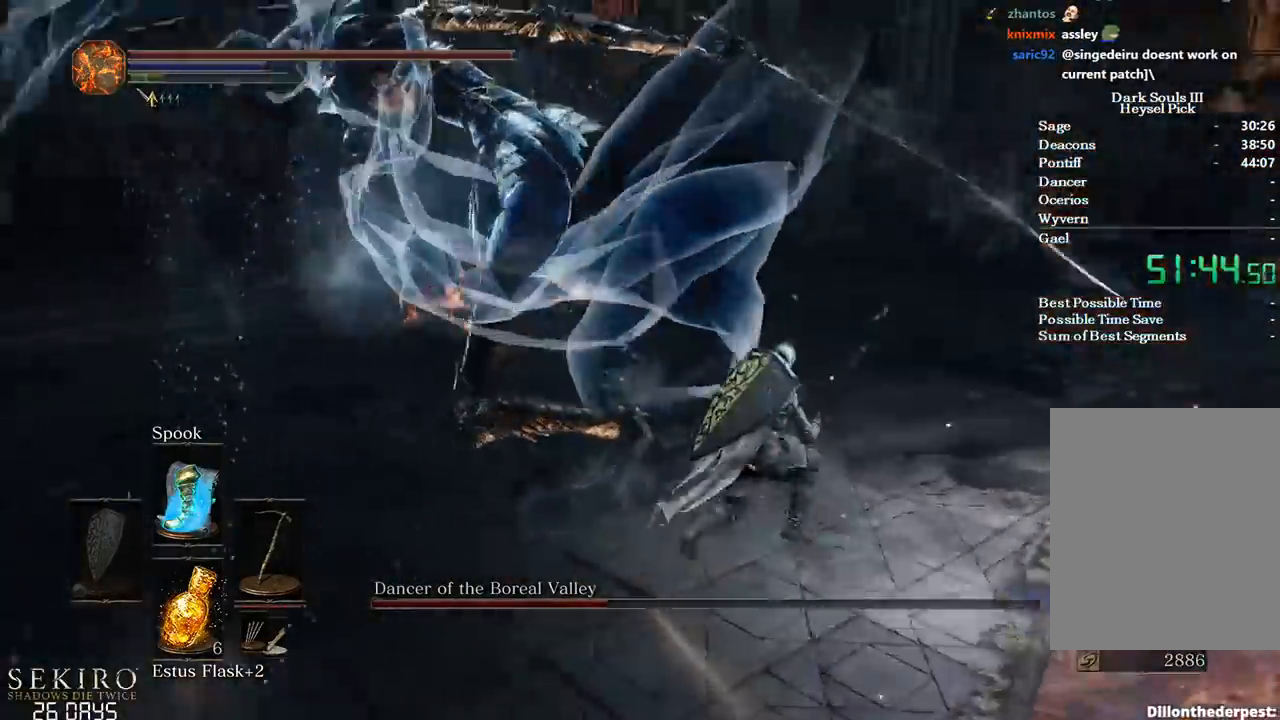
{"buttons": [], "left_stick": "up-right", "right_stick": "left", "events": []}
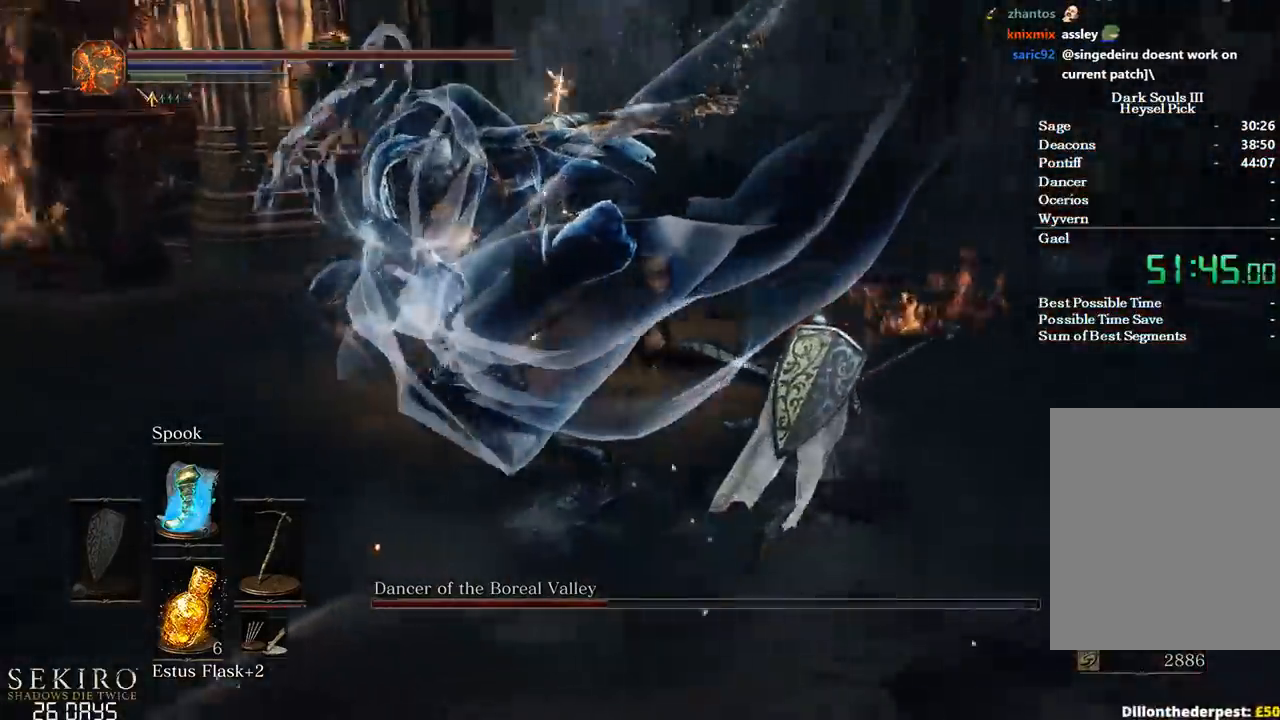
{"buttons": [], "left_stick": "center", "right_stick": "center", "events": [[350, "left_stick", "center"], [467, "right_stick", "center"]]}
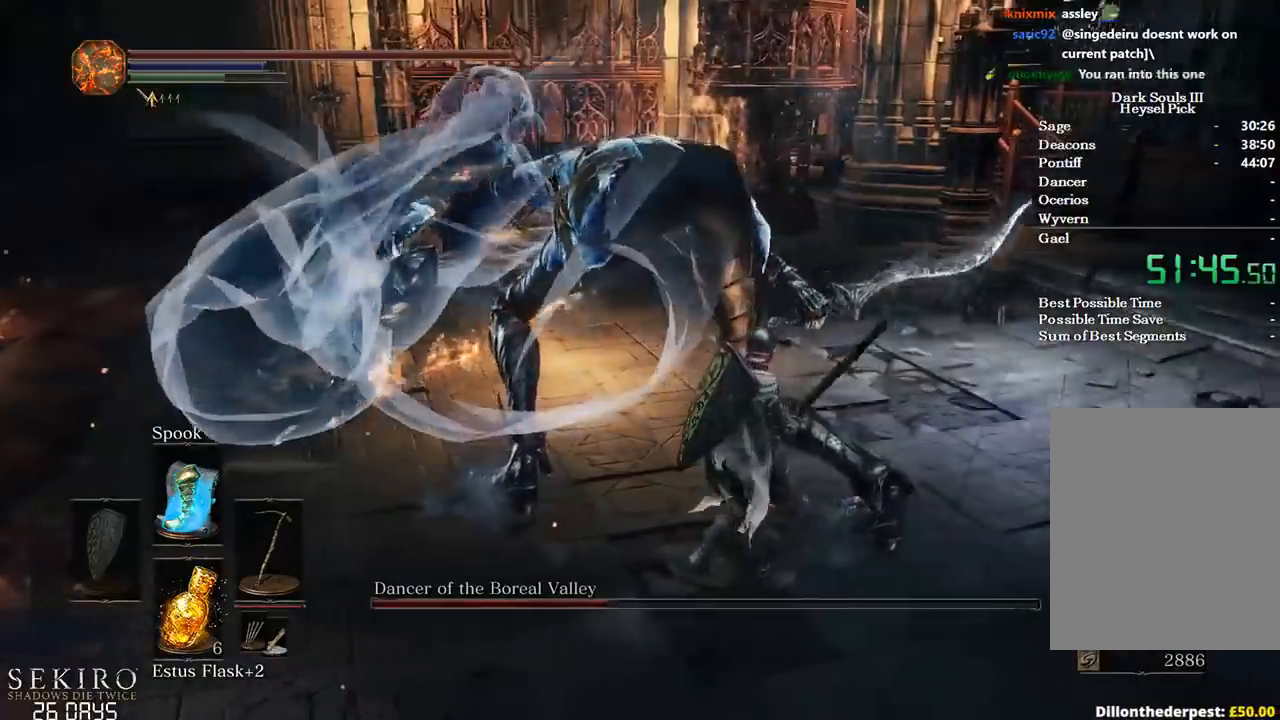
{"buttons": [], "left_stick": "up-right", "right_stick": "left", "events": [[83, "right_stick", "left"], [300, "left_stick", "up-right"]]}
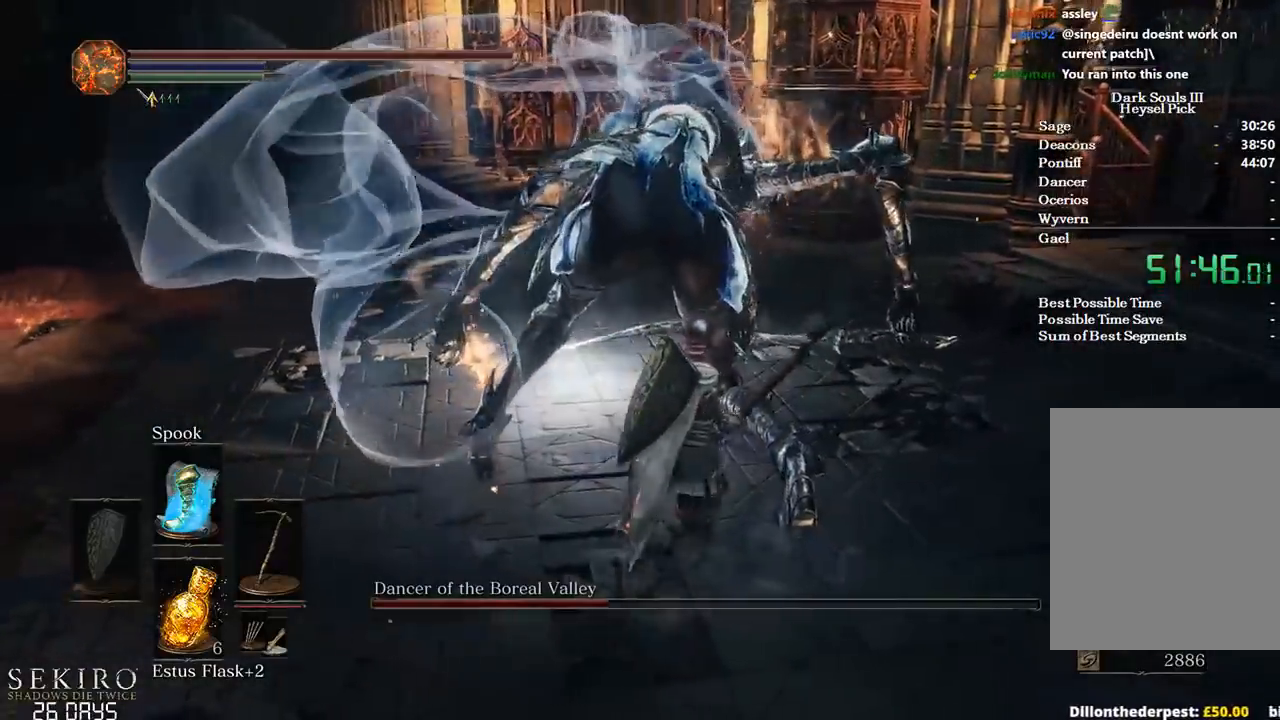
{"buttons": [], "left_stick": "up", "right_stick": "left", "events": [[167, "left_stick", "center"], [267, "R1", "down"], [333, "left_stick", "up"], [417, "R1", "up"]]}
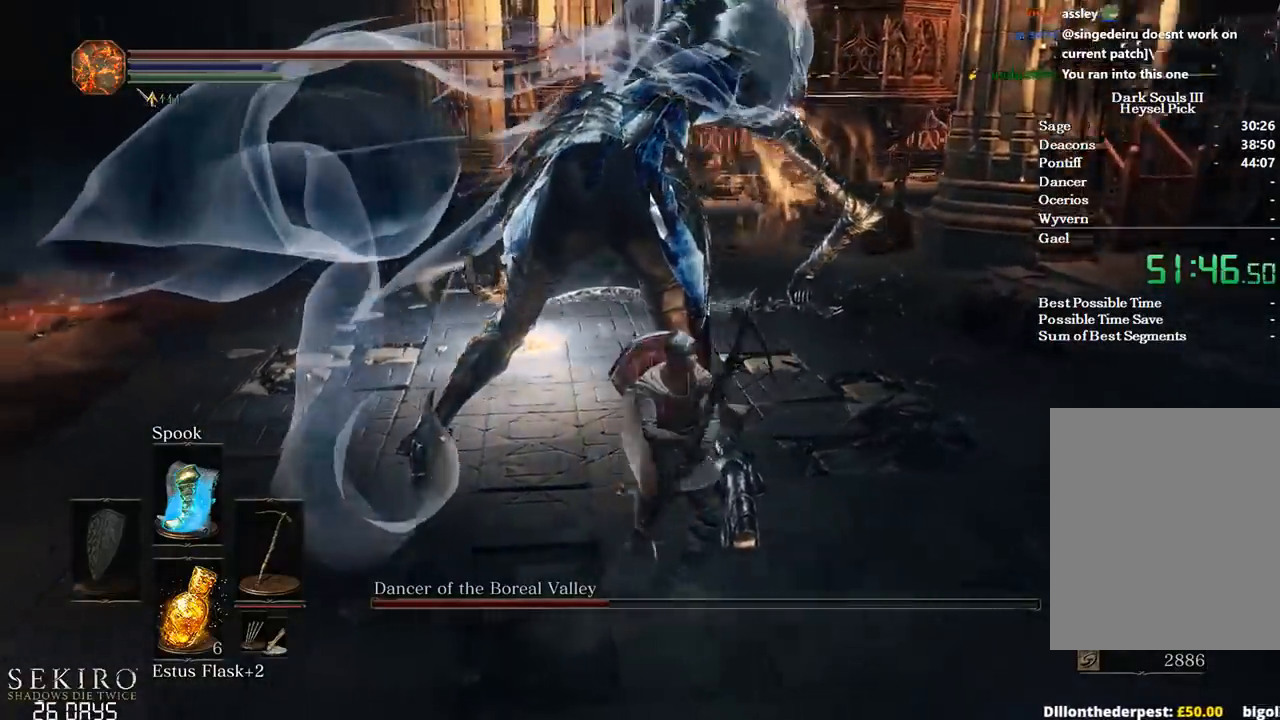
{"buttons": [], "left_stick": "up", "right_stick": "left", "events": []}
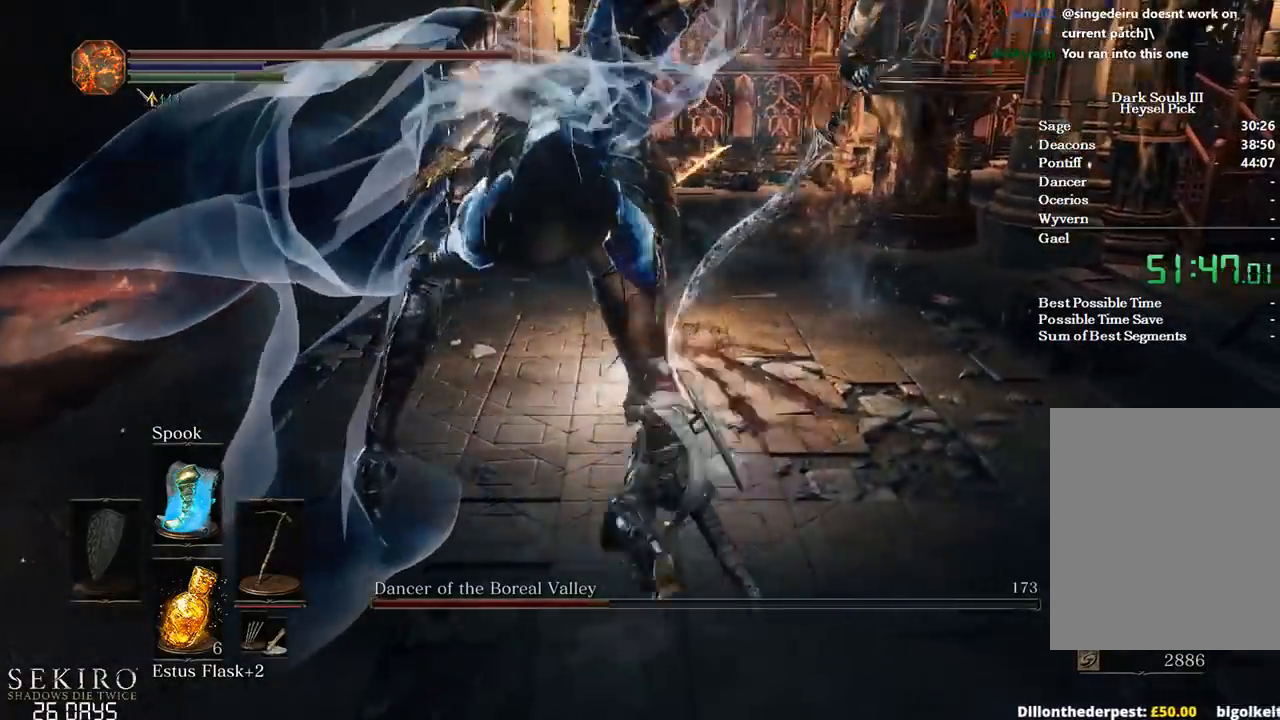
{"buttons": ["B"], "left_stick": "down-left", "right_stick": "left", "events": [[33, "left_stick", "left"], [117, "left_stick", "down-left"], [183, "B", "down"], [333, "B", "up"], [433, "B", "down"]]}
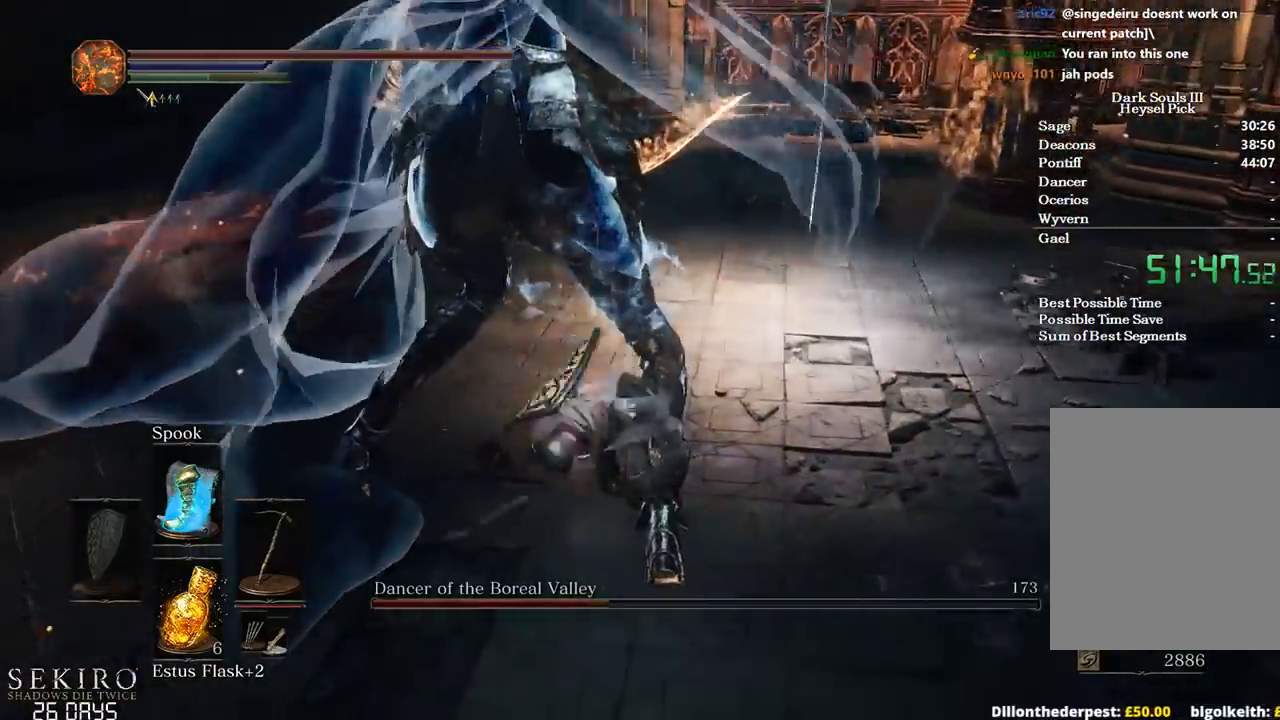
{"buttons": ["B"], "left_stick": "down", "right_stick": "up", "events": [[17, "left_stick", "down"], [33, "B", "up"], [233, "B", "down"], [267, "right_stick", "up-left"], [433, "right_stick", "up"]]}
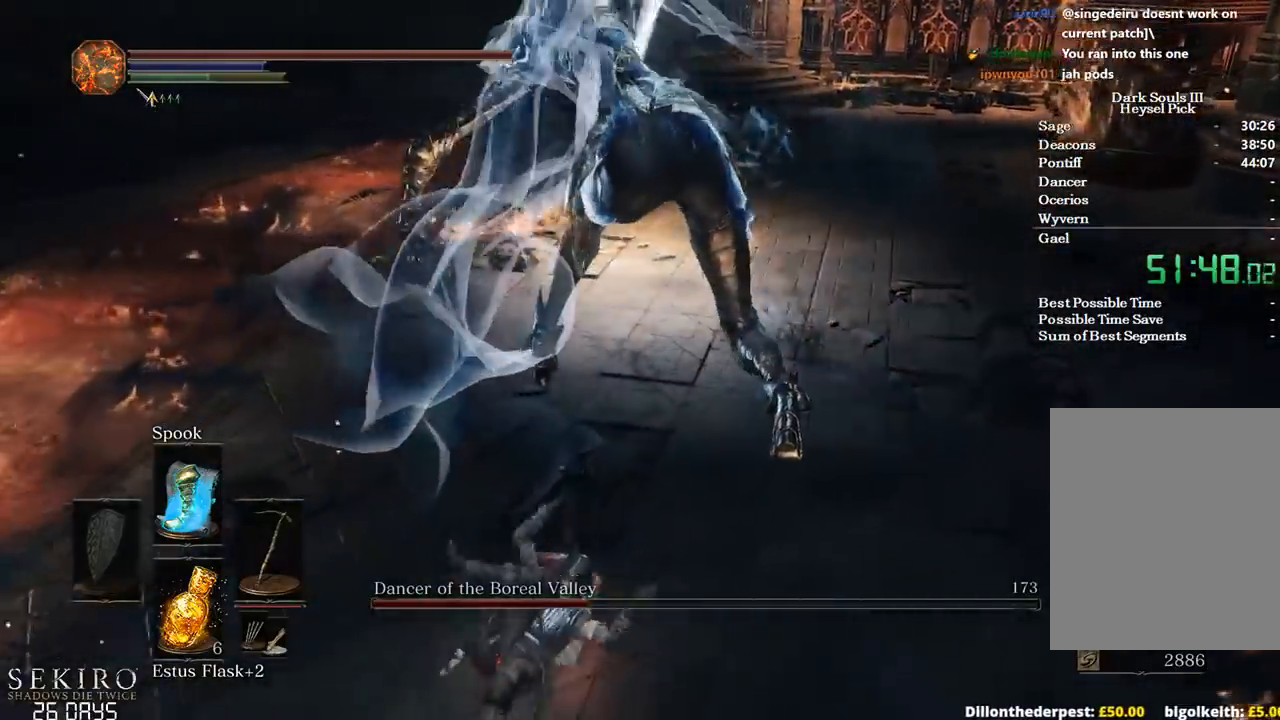
{"buttons": ["B"], "left_stick": "down", "right_stick": "center", "events": [[33, "right_stick", "up-right"], [200, "right_stick", "up"], [350, "right_stick", "center"]]}
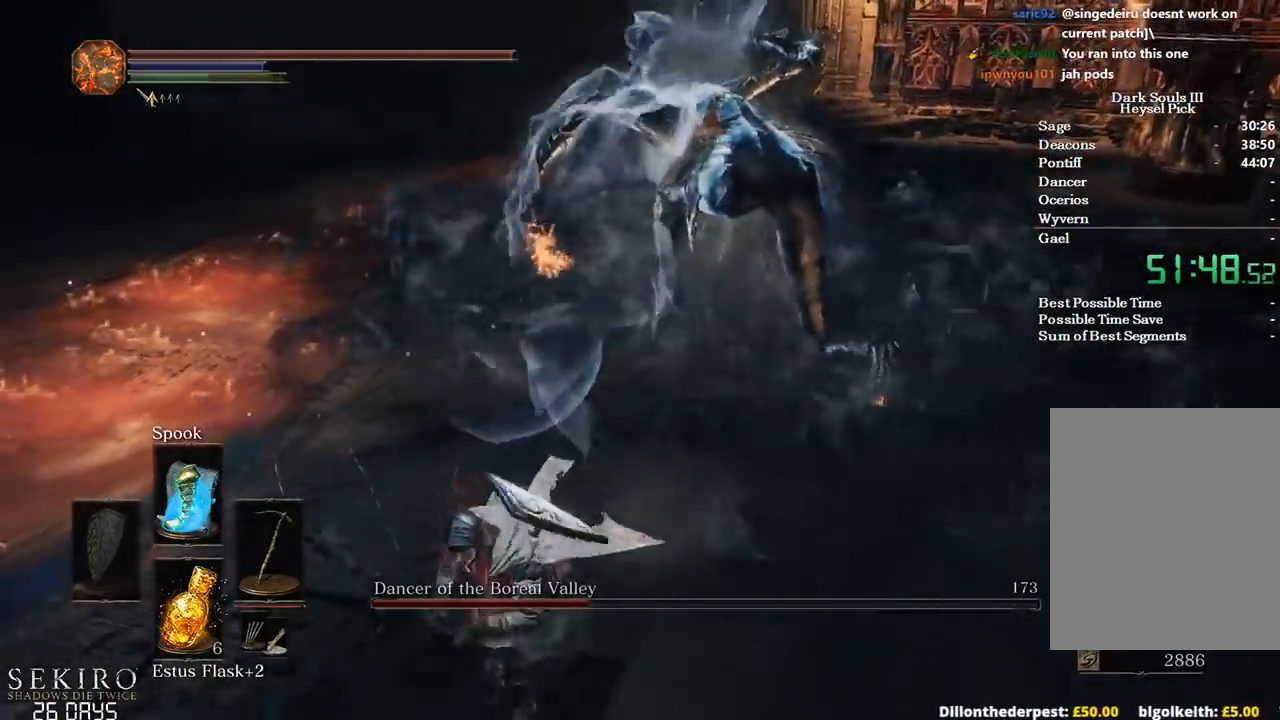
{"buttons": [], "left_stick": "down", "right_stick": "up", "events": [[83, "B", "up"], [417, "right_stick", "up"]]}
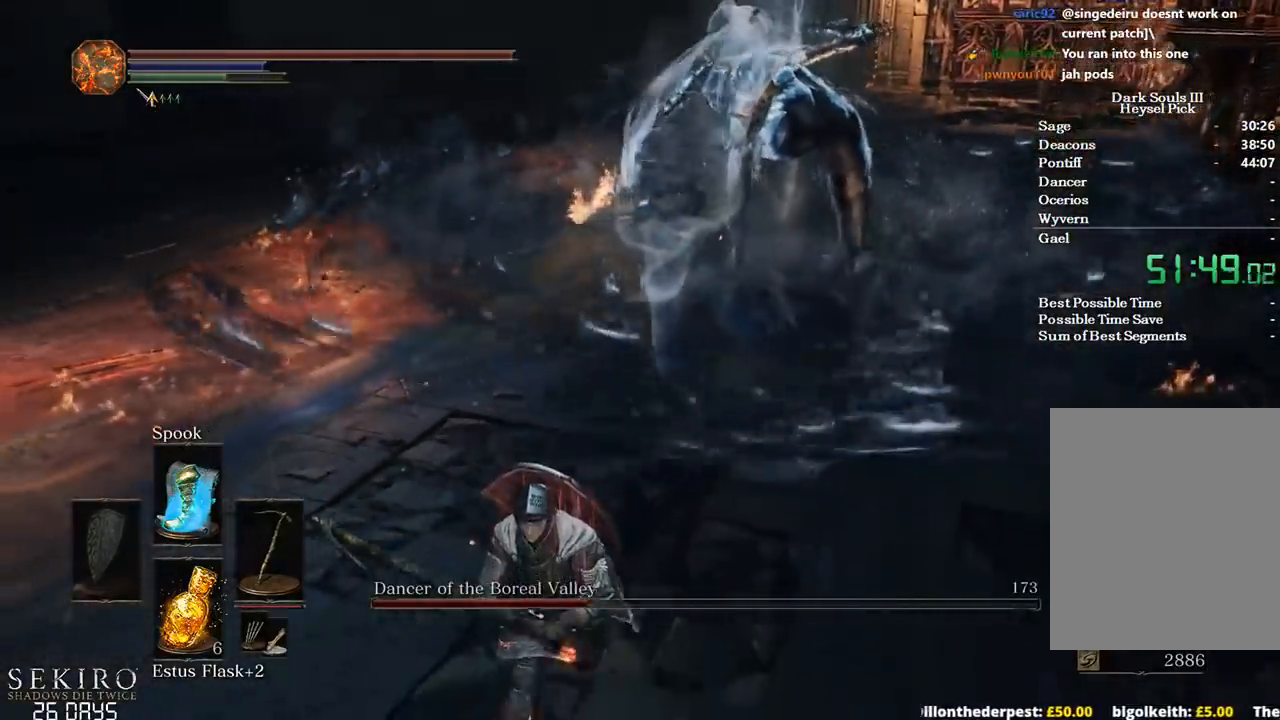
{"buttons": [], "left_stick": "down", "right_stick": "up", "events": []}
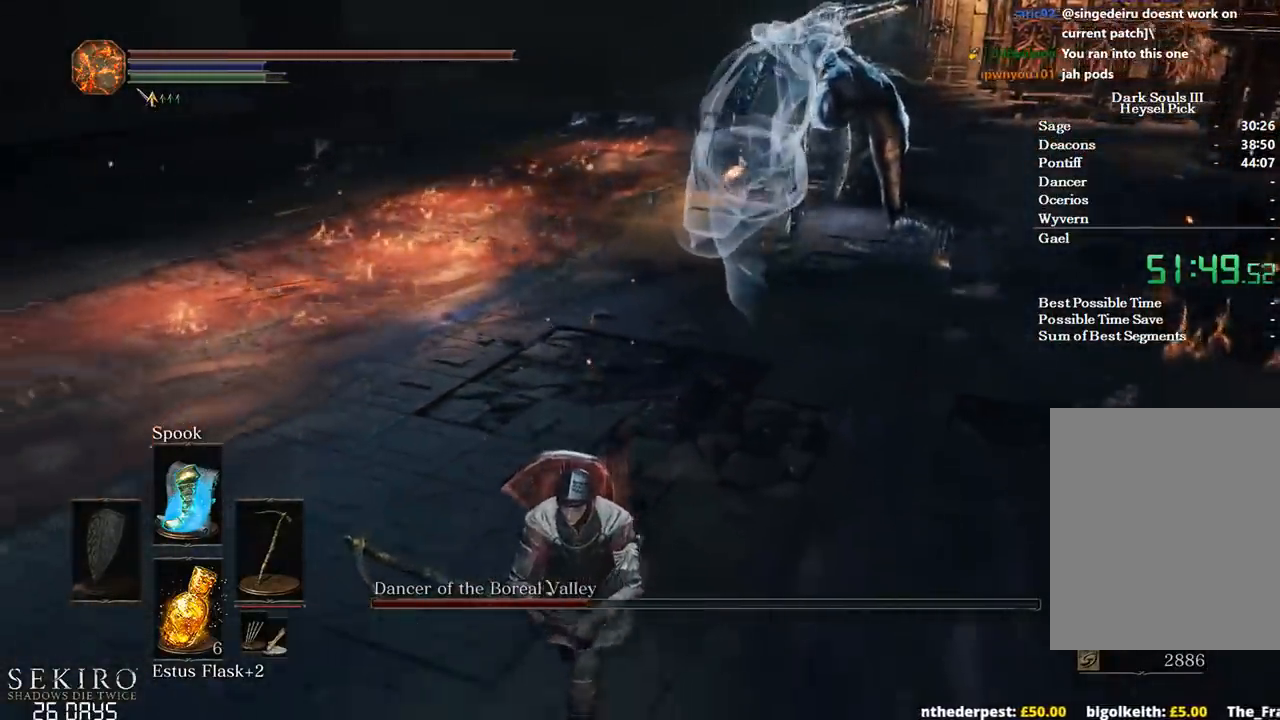
{"buttons": [], "left_stick": "center", "right_stick": "center", "events": [[83, "left_stick", "center"], [433, "right_stick", "center"]]}
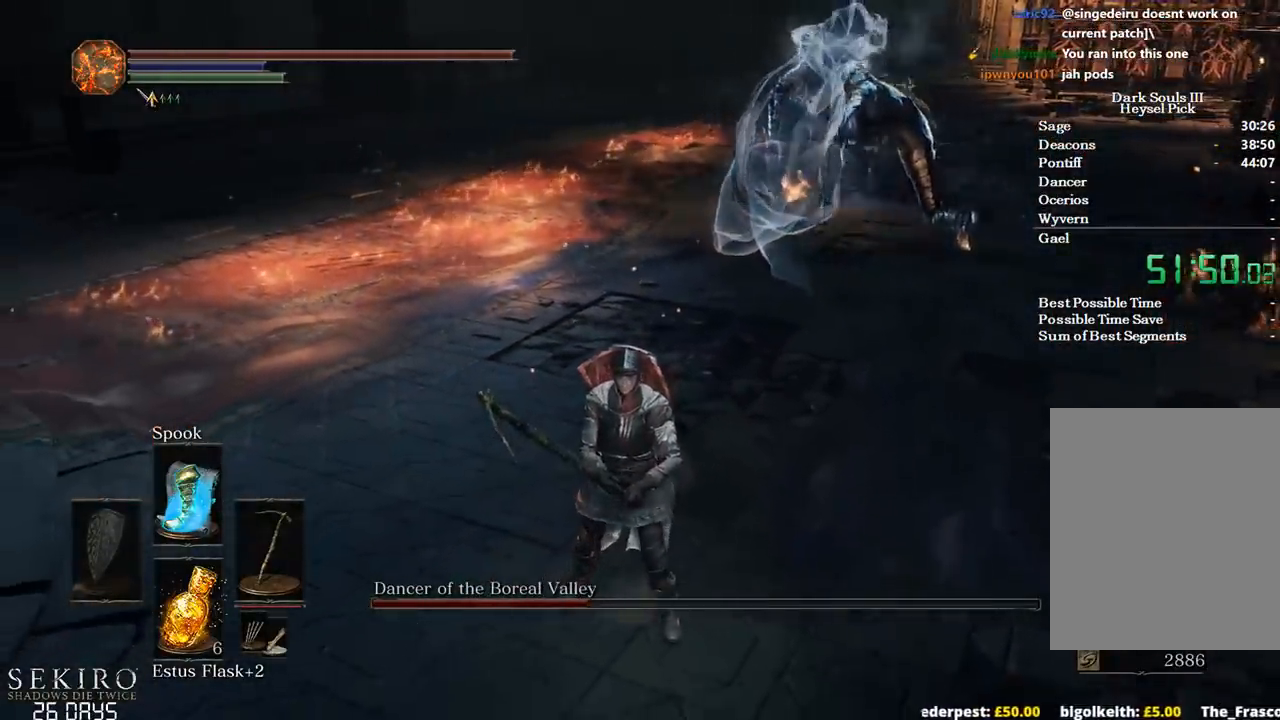
{"buttons": ["B"], "left_stick": "up-right", "right_stick": "center", "events": [[250, "B", "down"], [267, "left_stick", "up-right"]]}